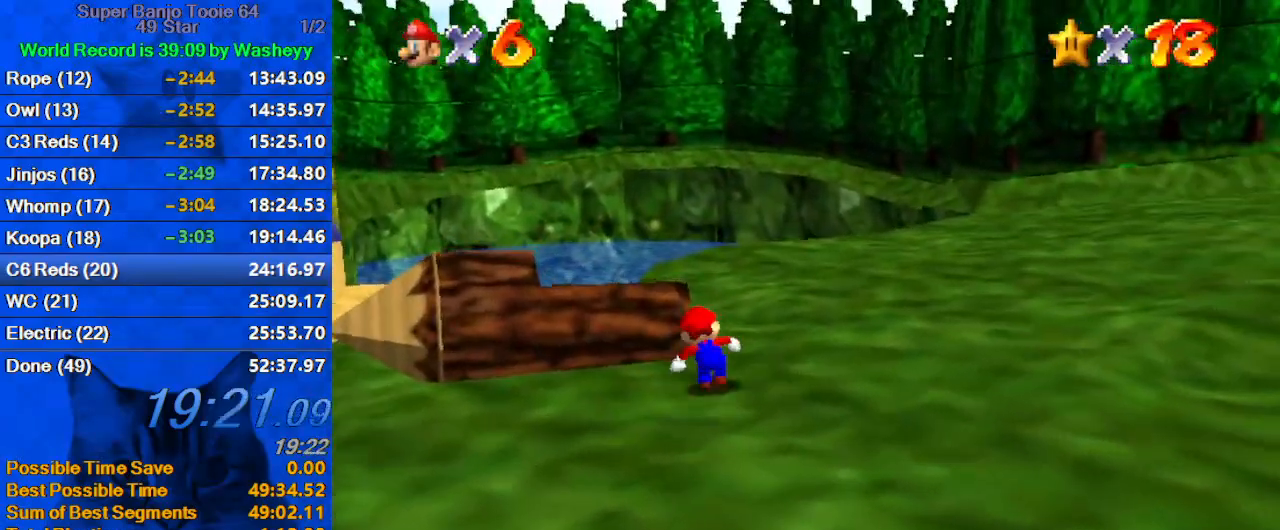
Gameplay with keyboard; each line is a JSON object with the keys held at the frame after it. "events" lists presses ("down") and releases ("up") of "a", "c", "ctrl", "d", "down", "left", "return", "right", "s", "shift", "up", "w", "x" and "y" between this image and that frame as [ms after this image, input, new state], when the widget could be followed in between. No other keys are recorded. Mouse input is not recorded.
{"keys": ["up"], "events": [[100, "shift", "down"], [267, "shift", "up"], [333, "ctrl", "down"], [467, "ctrl", "up"]]}
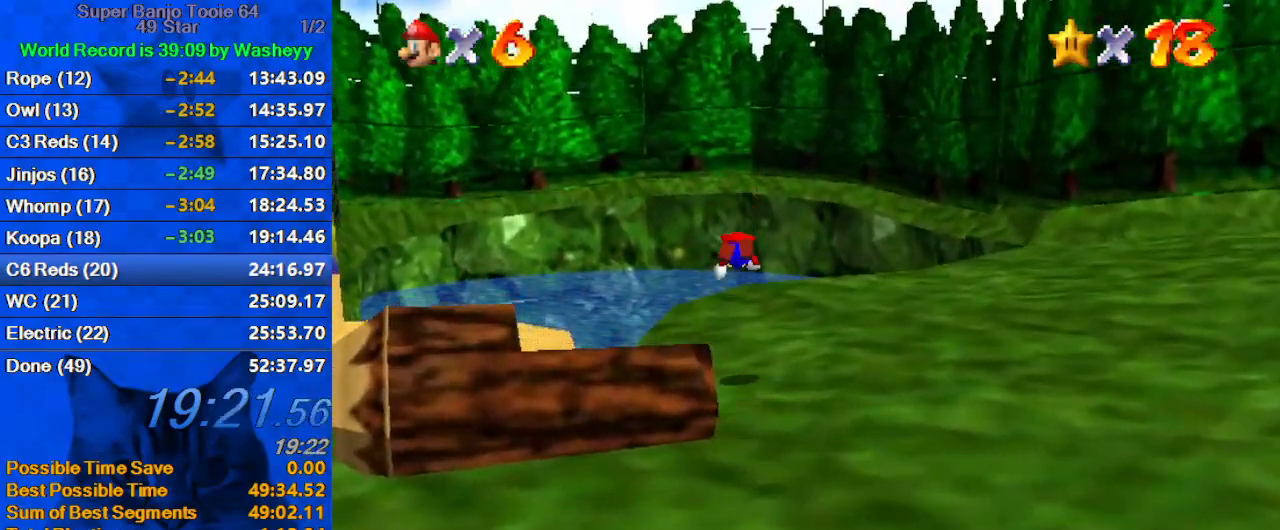
{"keys": ["up"], "events": [[233, "ctrl", "down"], [233, "shift", "down"], [367, "shift", "up"], [433, "ctrl", "up"]]}
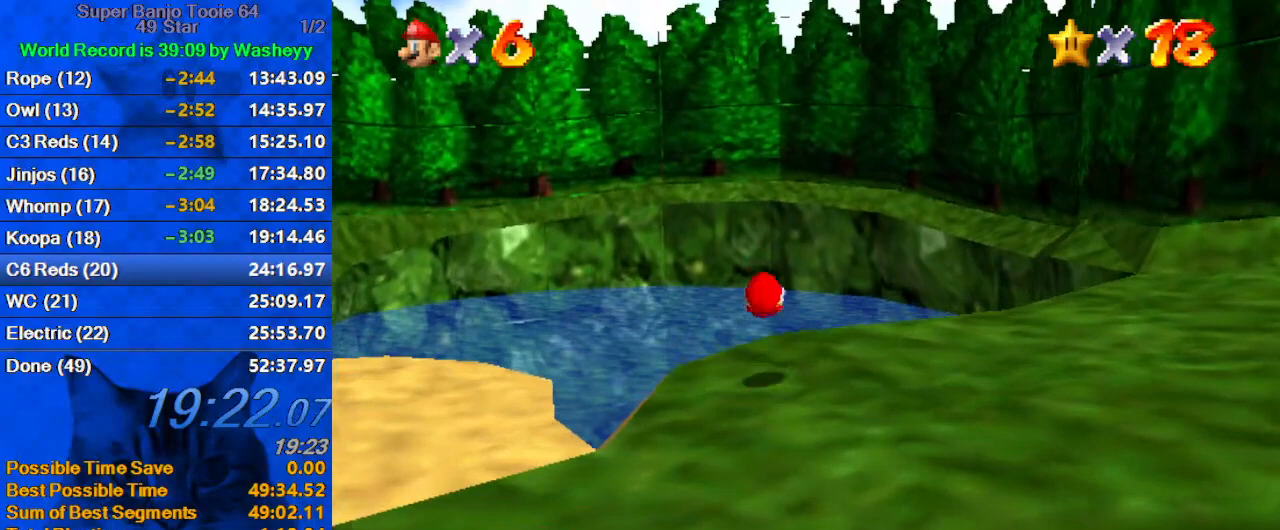
{"keys": ["ctrl", "shift", "up"], "events": [[267, "left", "down"], [400, "ctrl", "down"], [400, "shift", "down"], [500, "left", "up"]]}
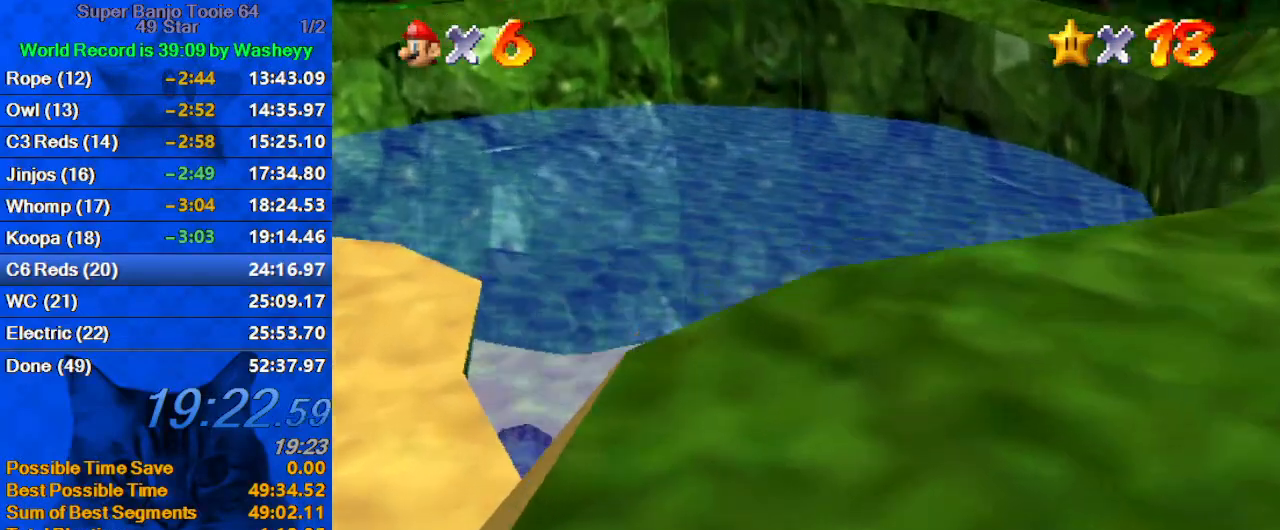
{"keys": ["left", "up"], "events": [[33, "shift", "up"], [67, "ctrl", "up"], [267, "left", "down"], [267, "w", "down"], [400, "w", "up"]]}
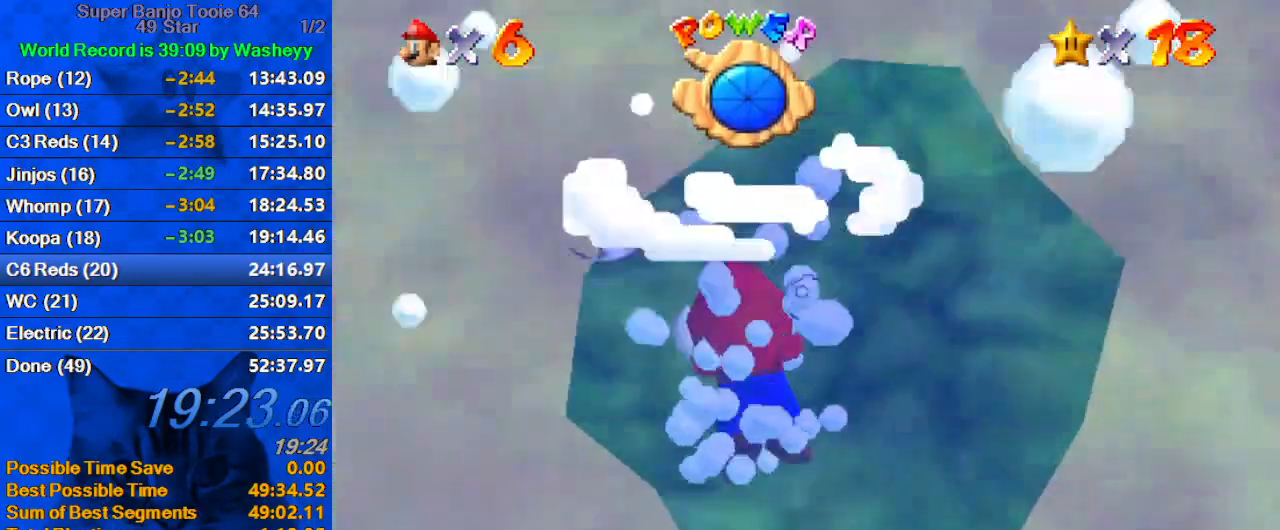
{"keys": ["left", "shift", "up"], "events": [[233, "shift", "down"]]}
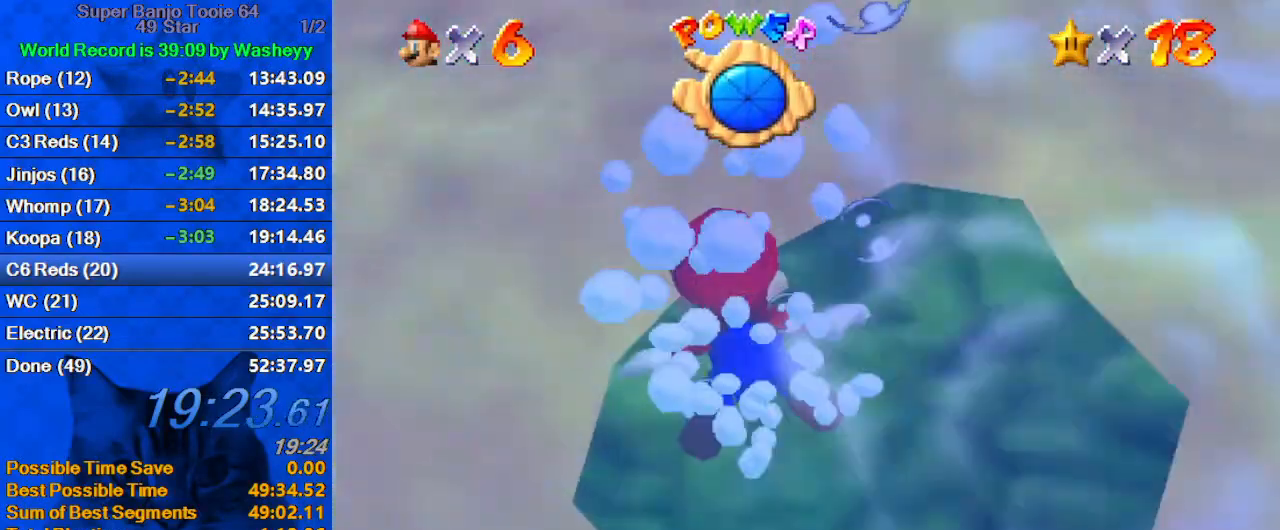
{"keys": ["shift"], "events": [[200, "shift", "up"], [400, "left", "up"], [433, "shift", "down"], [500, "up", "up"]]}
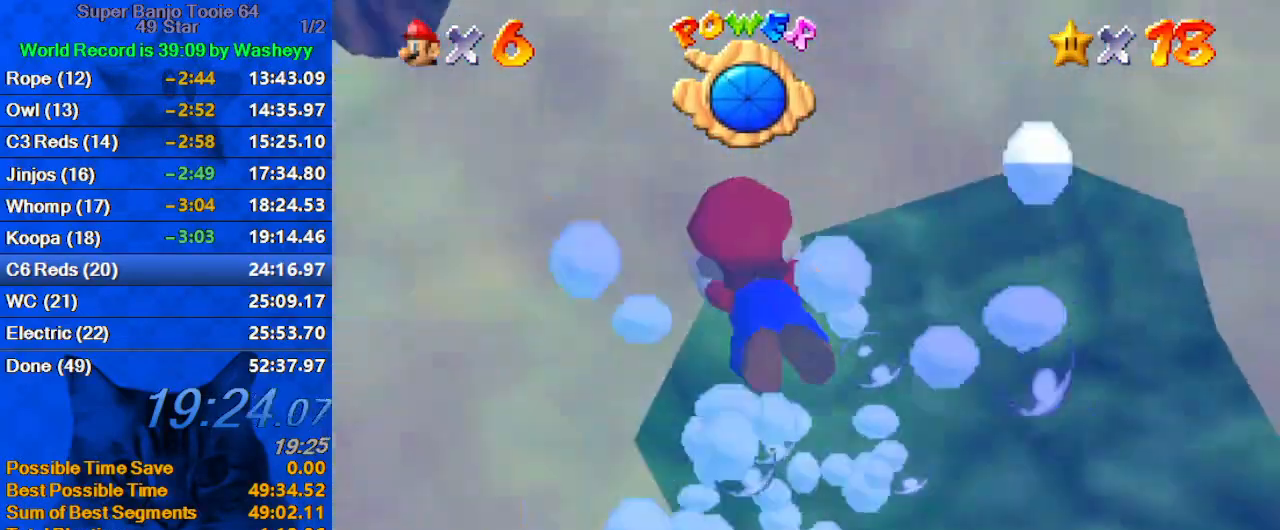
{"keys": [], "events": [[67, "up", "down"], [267, "left", "down"], [267, "shift", "up"], [400, "up", "up"], [433, "left", "up"]]}
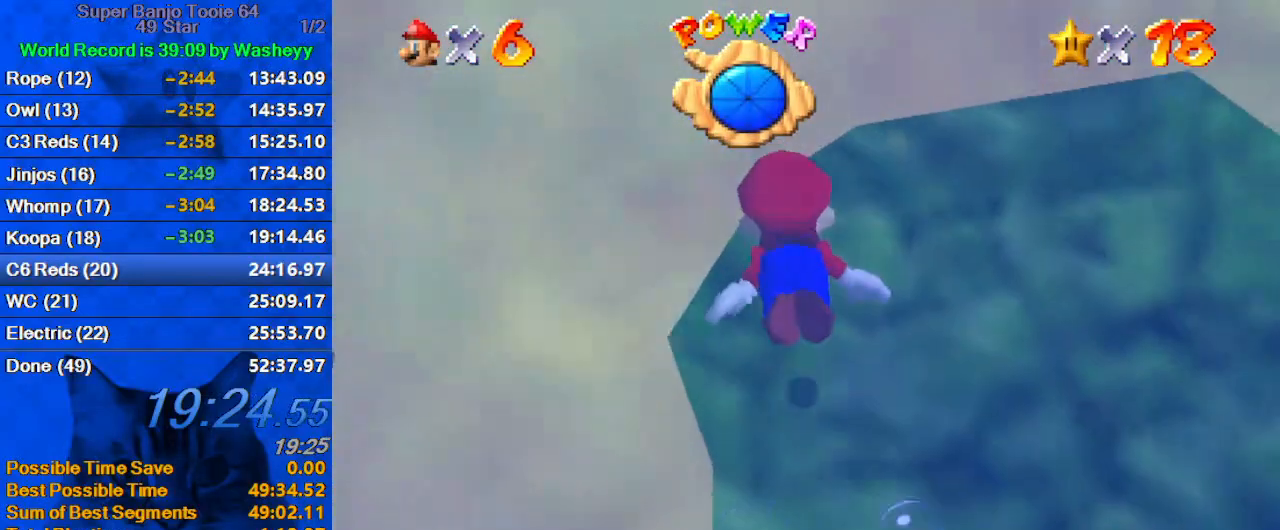
{"keys": ["left", "up"], "events": [[100, "shift", "down"], [333, "up", "down"], [367, "shift", "up"], [400, "left", "down"]]}
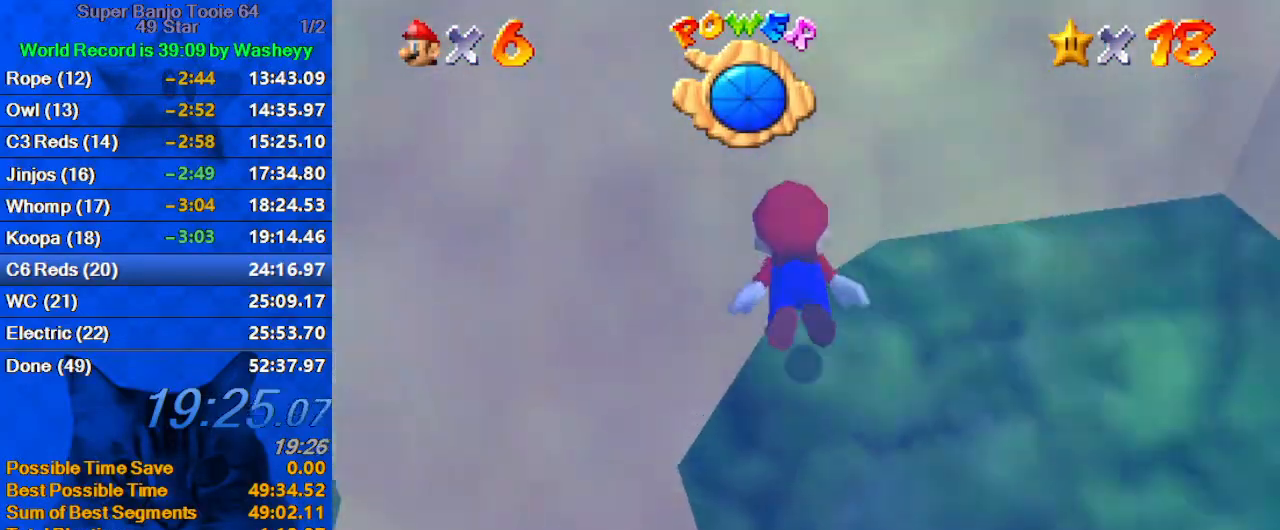
{"keys": ["shift", "up"], "events": [[67, "up", "up"], [100, "left", "up"], [200, "shift", "down"], [467, "up", "down"]]}
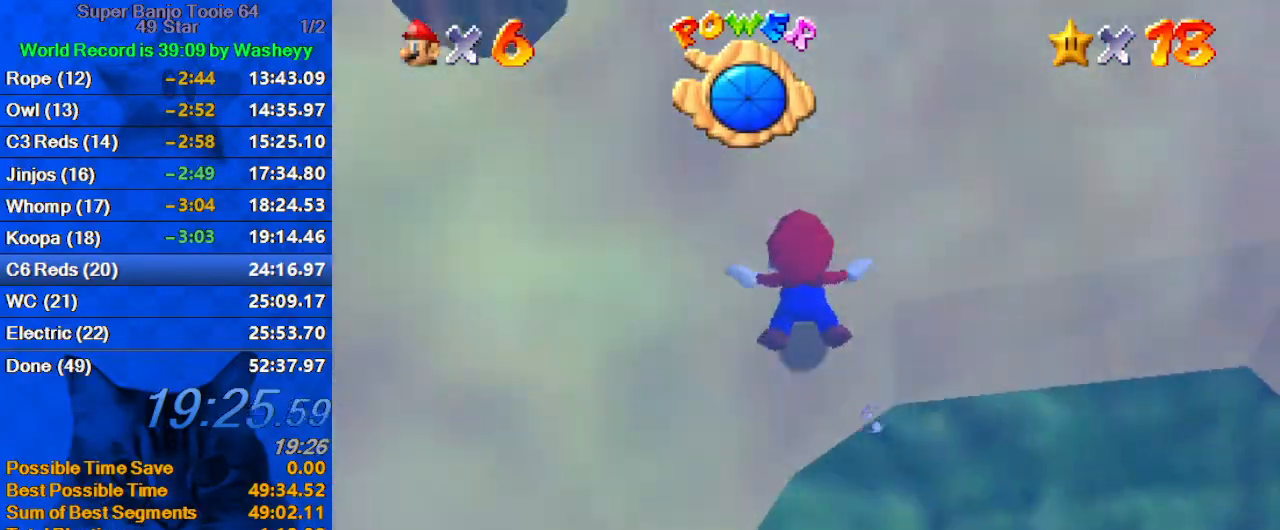
{"keys": ["shift"], "events": [[33, "shift", "up"], [200, "up", "up"], [333, "shift", "down"]]}
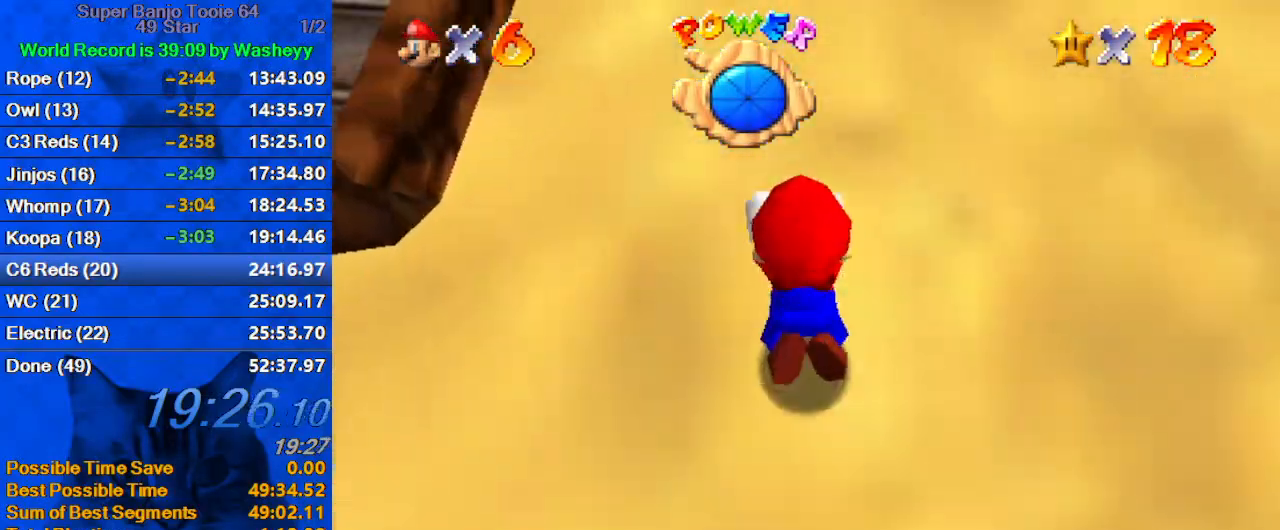
{"keys": [], "events": [[133, "shift", "up"]]}
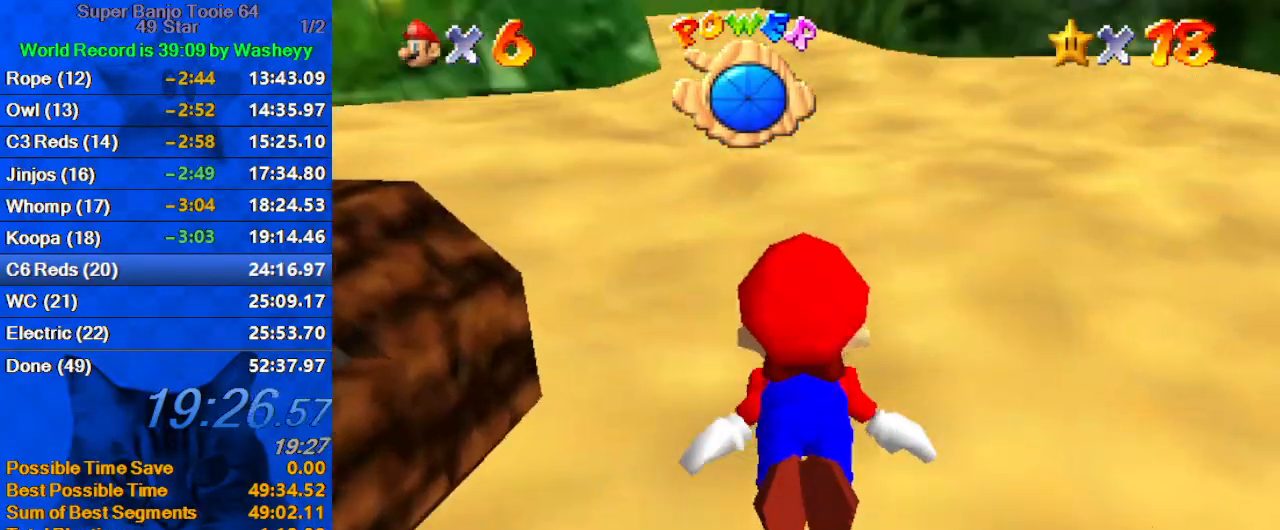
{"keys": ["left", "up"], "events": [[67, "shift", "down"], [367, "left", "down"], [367, "shift", "up"], [433, "up", "down"]]}
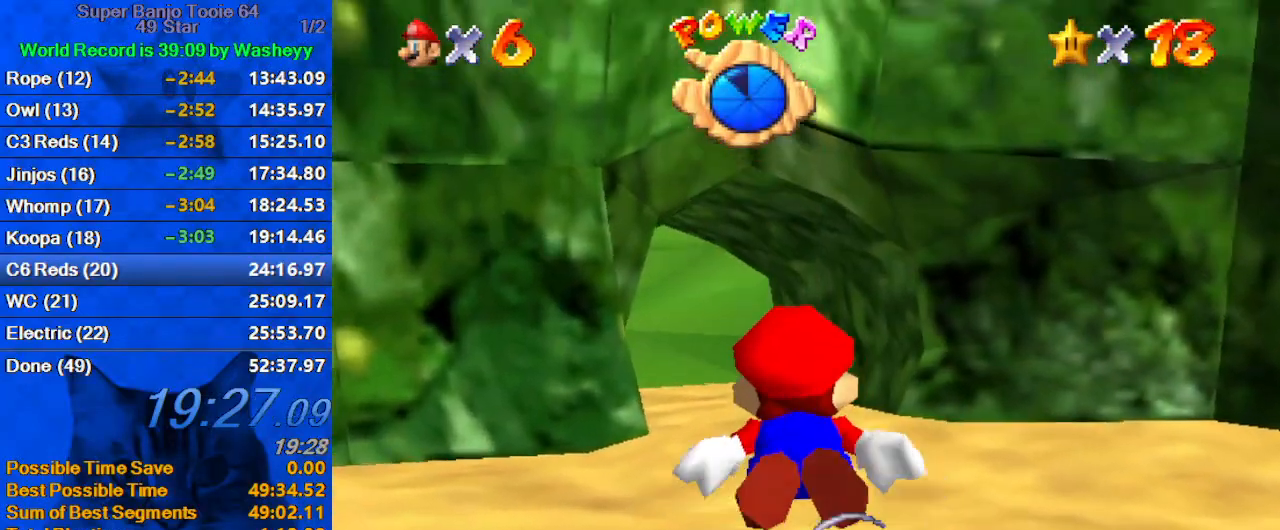
{"keys": ["left", "up"], "events": [[100, "left", "up"], [167, "up", "up"], [200, "shift", "down"], [400, "up", "down"], [433, "left", "down"], [500, "shift", "up"]]}
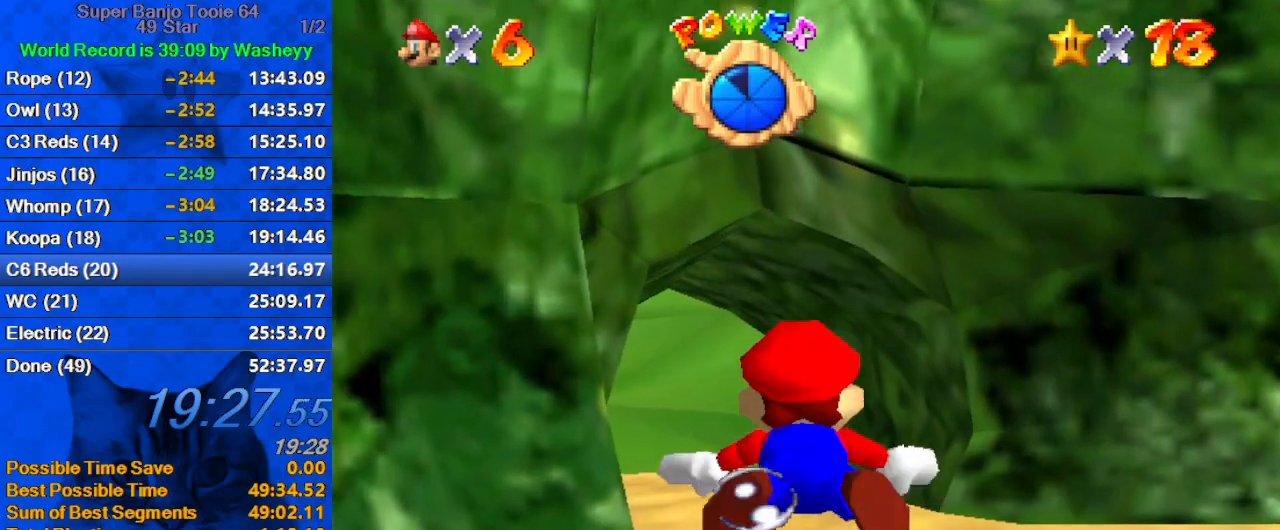
{"keys": ["shift"], "events": [[267, "left", "up"], [267, "up", "up"], [367, "shift", "down"]]}
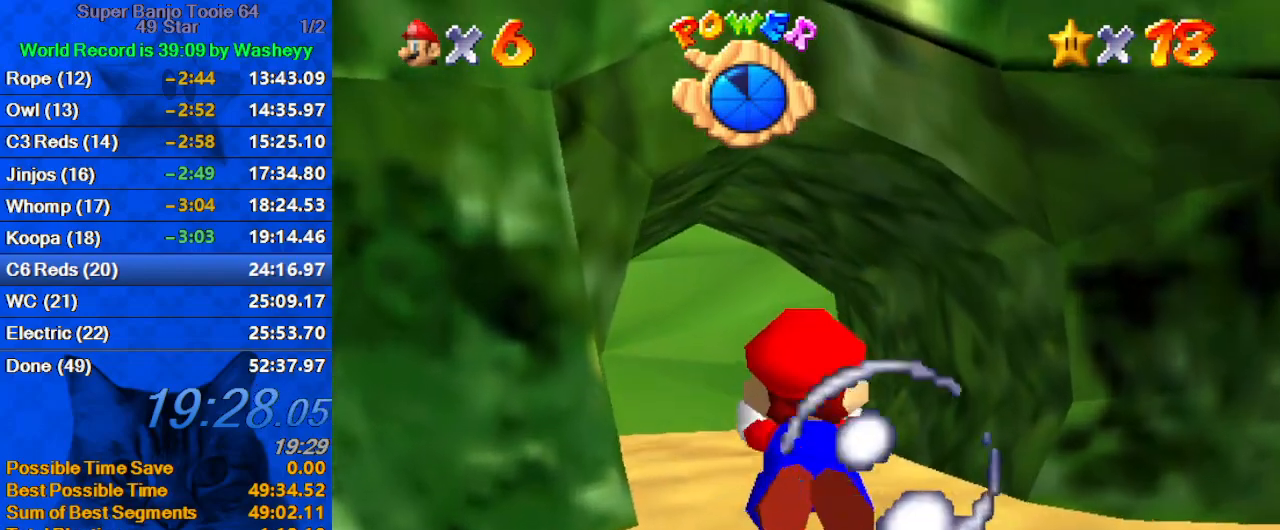
{"keys": [], "events": [[133, "up", "down"], [200, "left", "down"], [200, "shift", "up"], [467, "left", "up"], [467, "up", "up"]]}
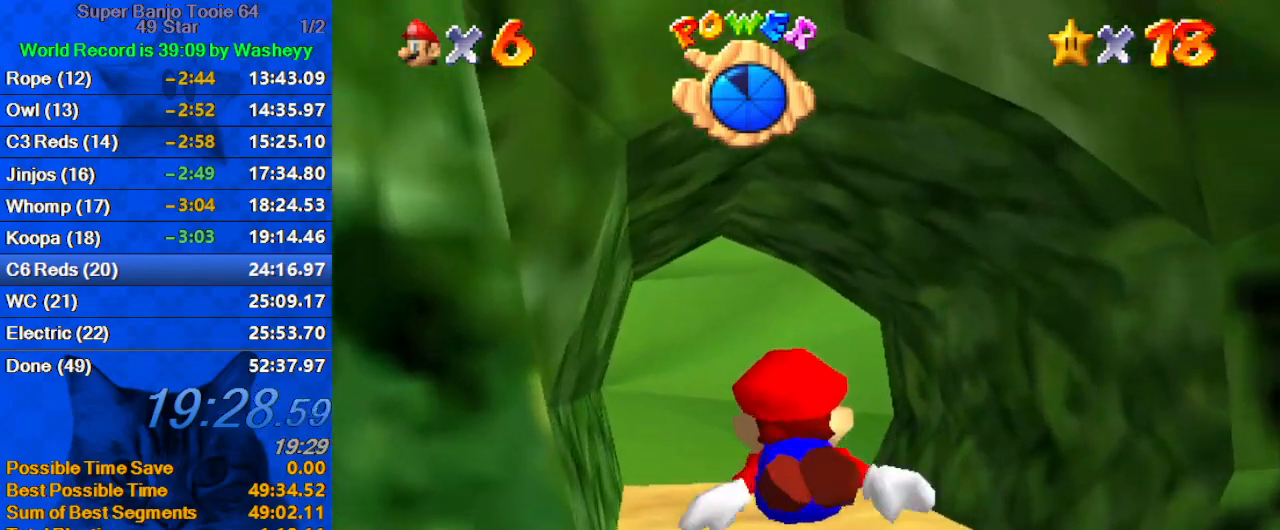
{"keys": ["left", "up"], "events": [[100, "shift", "down"], [333, "left", "down"], [333, "up", "down"], [400, "shift", "up"]]}
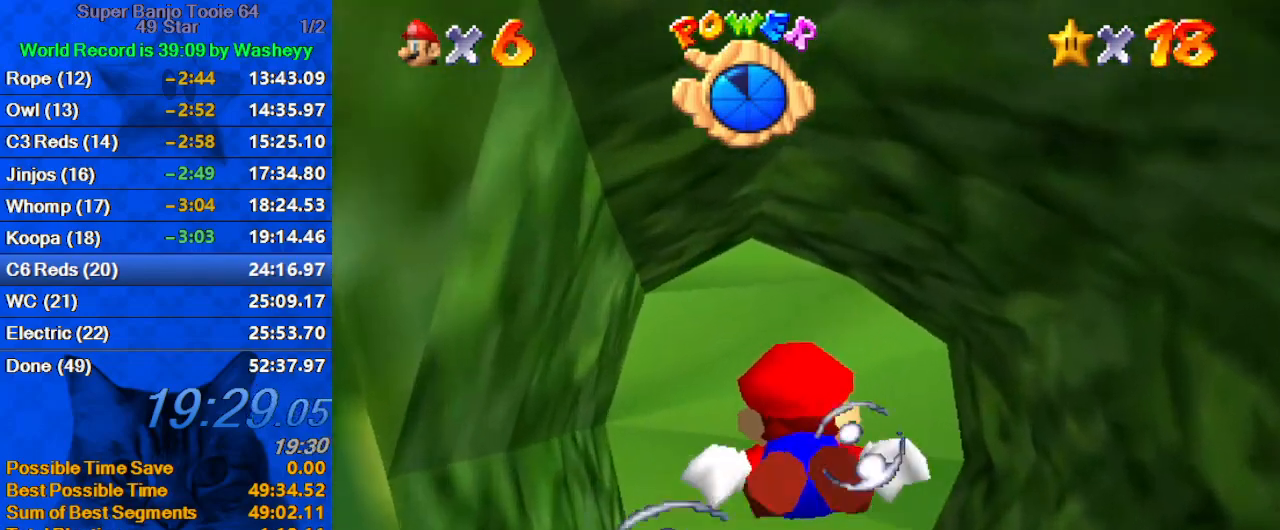
{"keys": ["shift"], "events": [[167, "left", "up"], [167, "up", "up"], [300, "shift", "down"]]}
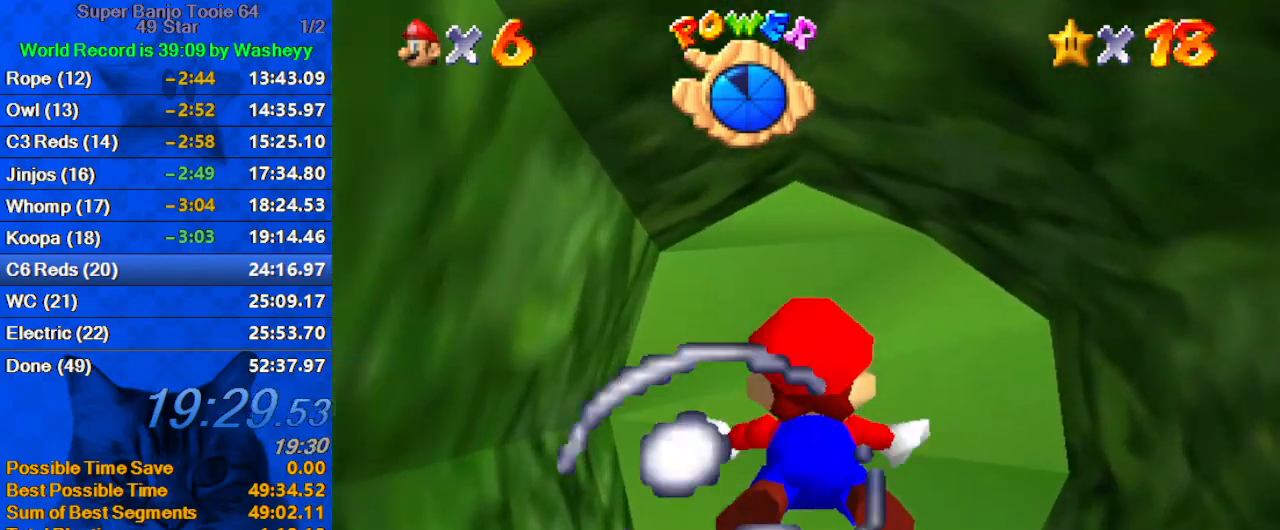
{"keys": ["shift"], "events": [[133, "shift", "up"], [500, "shift", "down"]]}
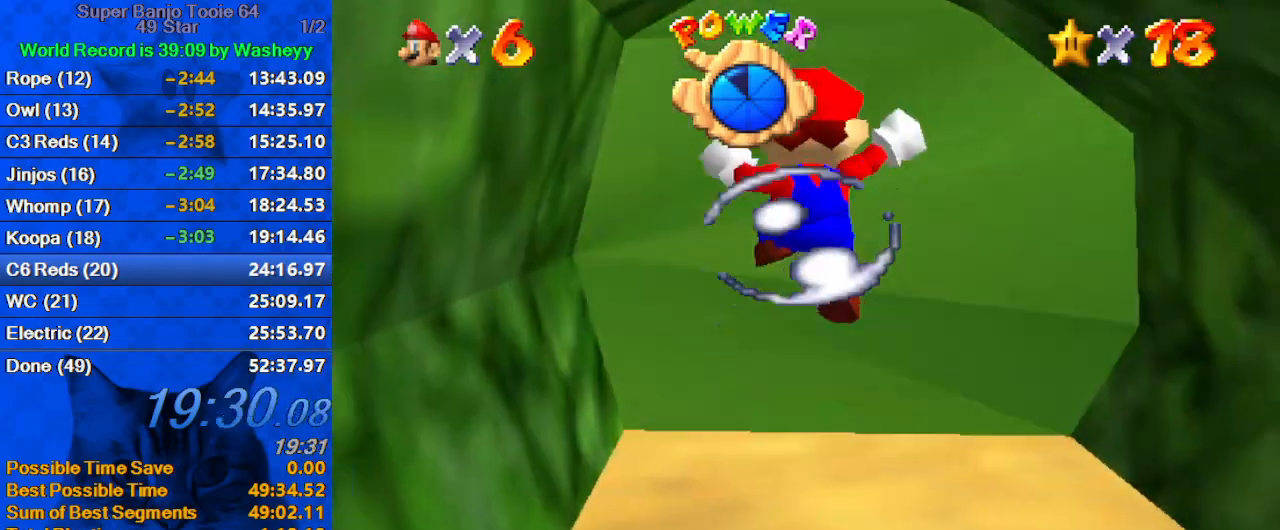
{"keys": [], "events": [[267, "shift", "up"]]}
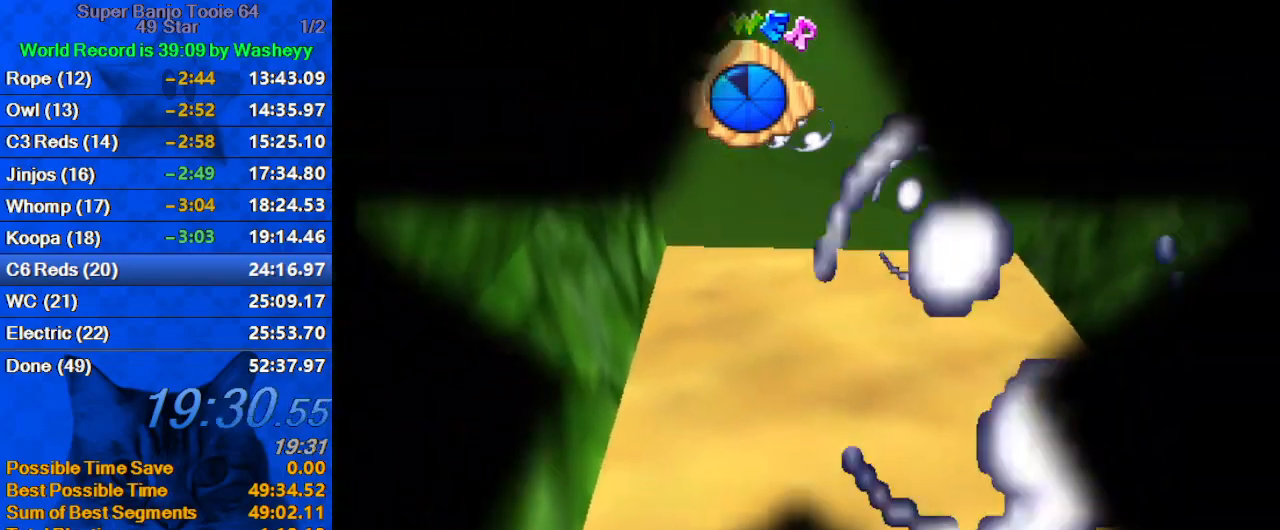
{"keys": ["up"], "events": [[500, "up", "down"]]}
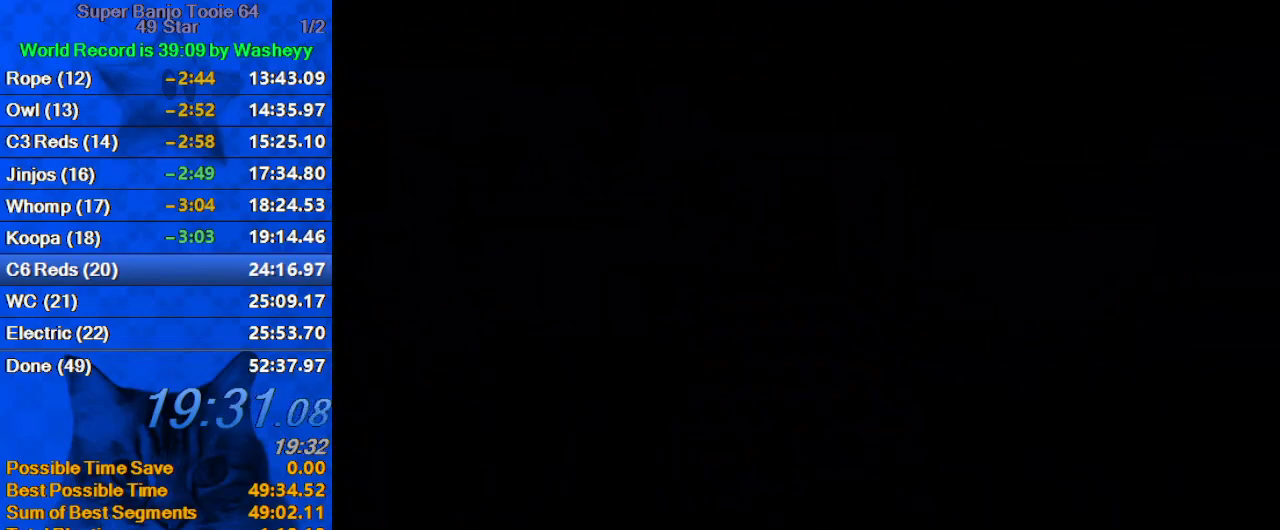
{"keys": ["c", "up"], "events": [[500, "c", "down"]]}
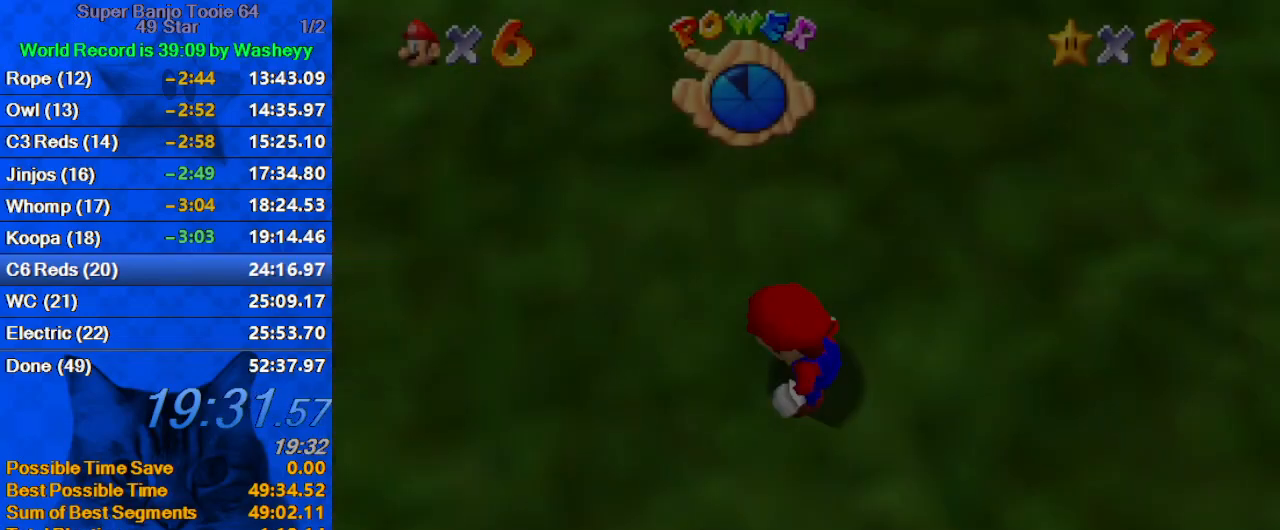
{"keys": ["left", "up"], "events": [[133, "c", "up"], [367, "left", "down"]]}
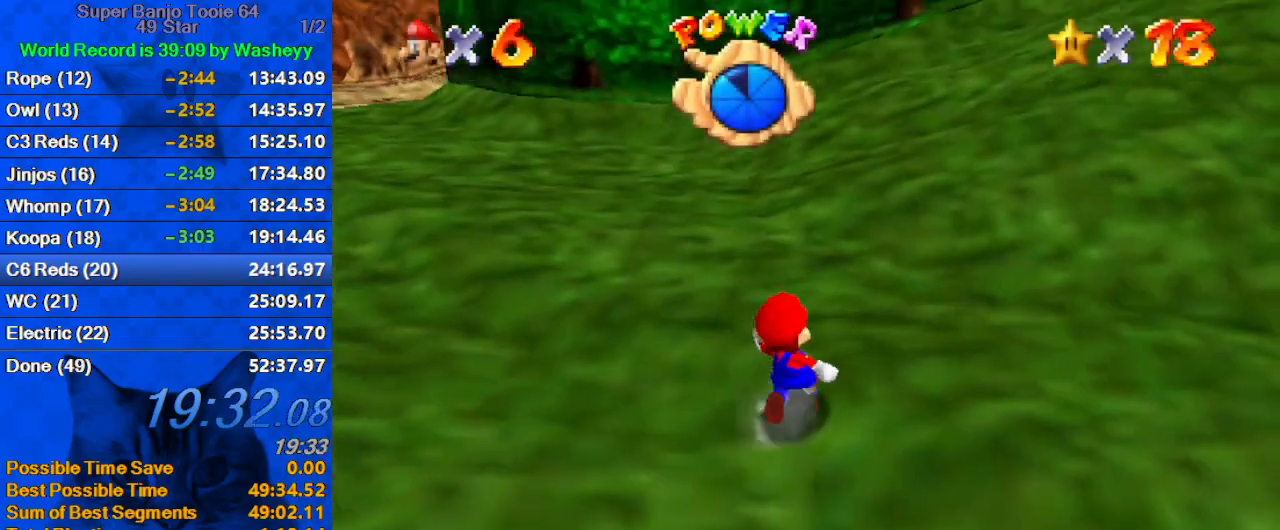
{"keys": ["left", "shift", "up"], "events": [[467, "shift", "down"]]}
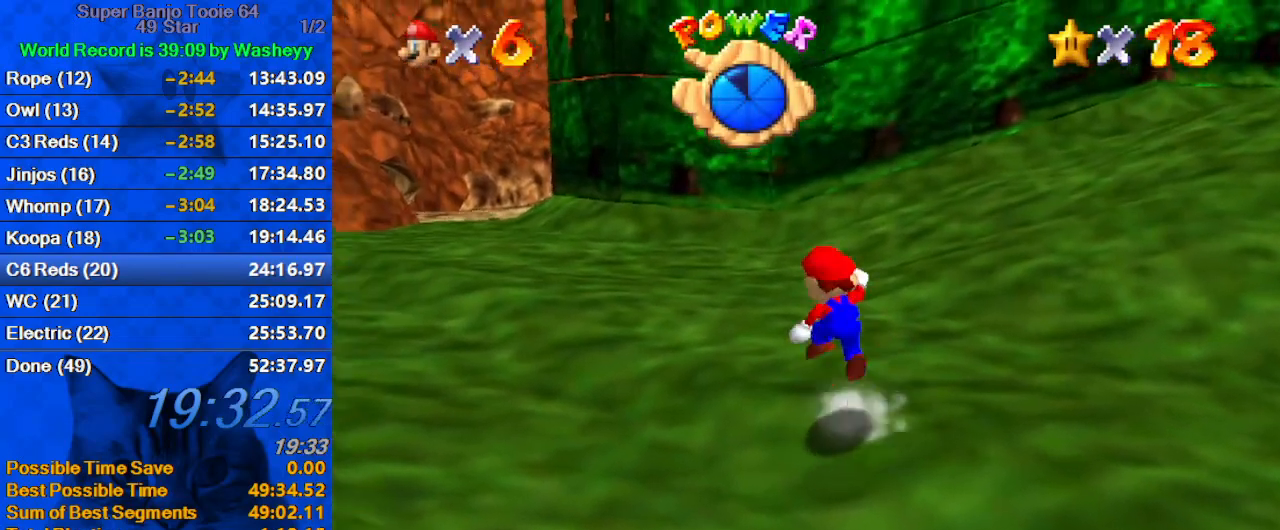
{"keys": ["ctrl", "left", "shift", "up"], "events": [[67, "shift", "up"], [433, "ctrl", "down"], [500, "shift", "down"]]}
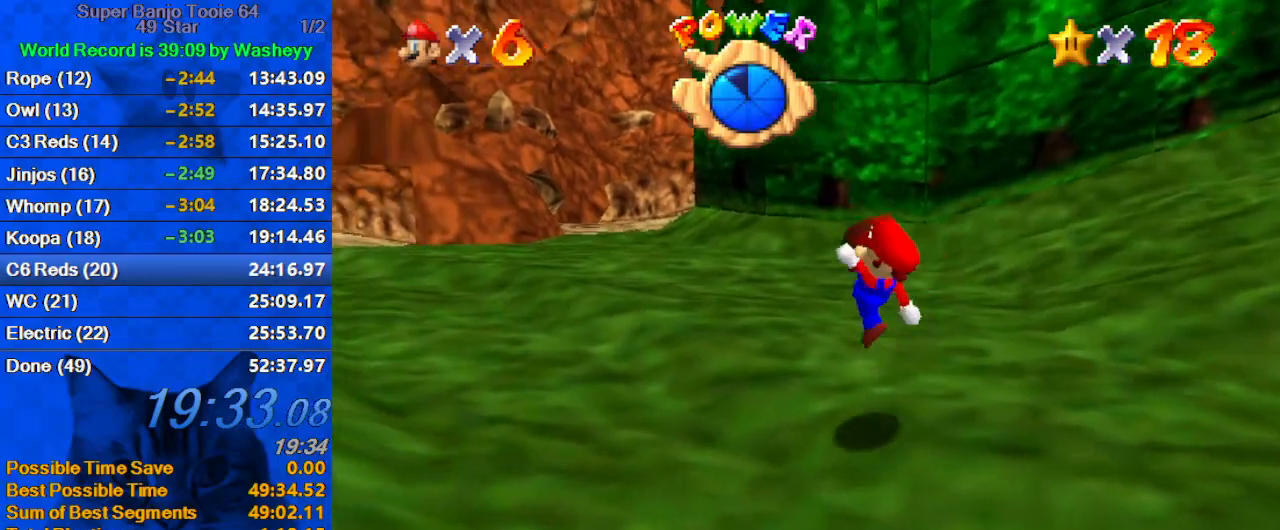
{"keys": ["up"], "events": [[133, "ctrl", "up"], [167, "shift", "up"], [267, "c", "down"], [333, "d", "down"], [333, "s", "down"], [467, "c", "up"], [467, "d", "up"], [467, "left", "up"], [467, "s", "up"]]}
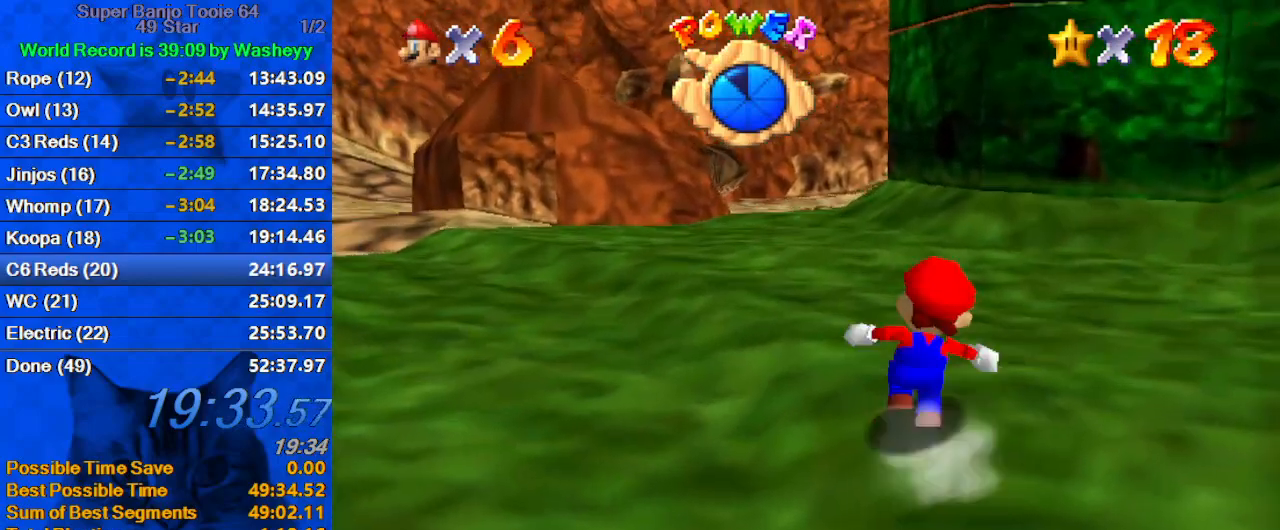
{"keys": ["d", "left", "up"], "events": [[100, "shift", "down"], [200, "shift", "up"], [333, "ctrl", "down"], [367, "left", "down"], [433, "ctrl", "up"], [467, "d", "down"]]}
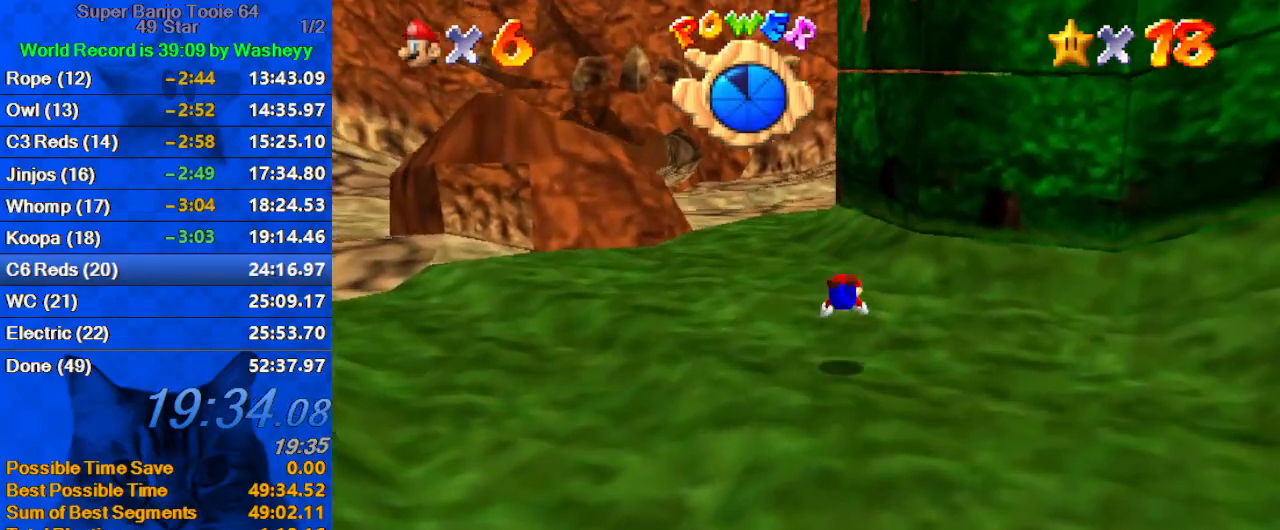
{"keys": ["a", "up"], "events": [[67, "left", "up"], [100, "d", "up"], [167, "shift", "down"], [333, "shift", "up"], [433, "a", "down"]]}
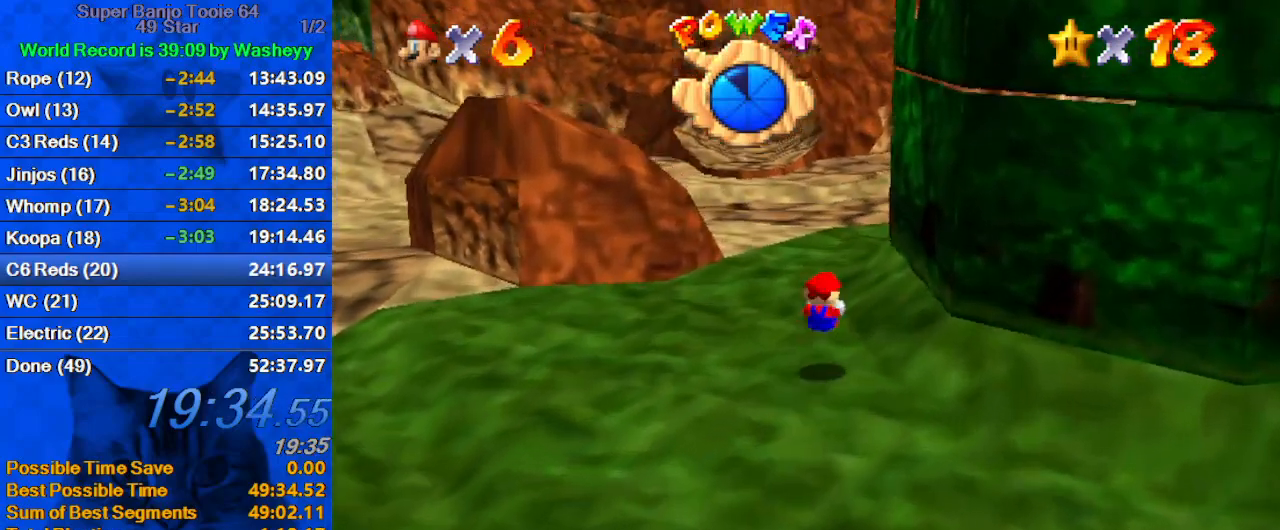
{"keys": ["up"], "events": [[33, "a", "up"], [133, "a", "down"], [267, "a", "up"], [300, "a", "down"], [367, "left", "down"], [467, "a", "up"], [500, "left", "up"]]}
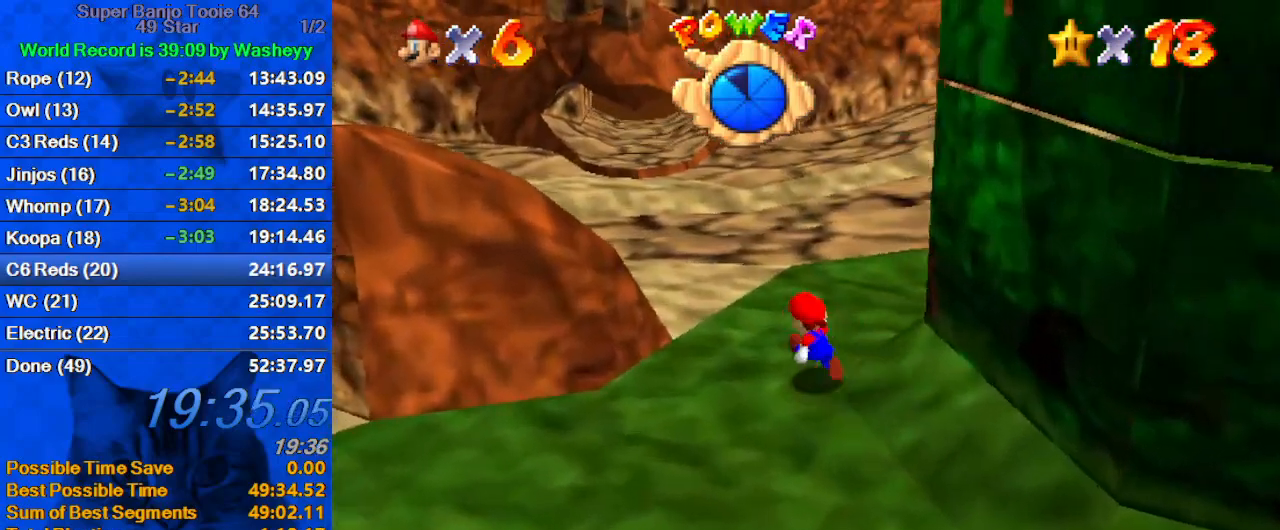
{"keys": ["a", "up"], "events": [[333, "shift", "down"], [400, "shift", "up"], [500, "a", "down"]]}
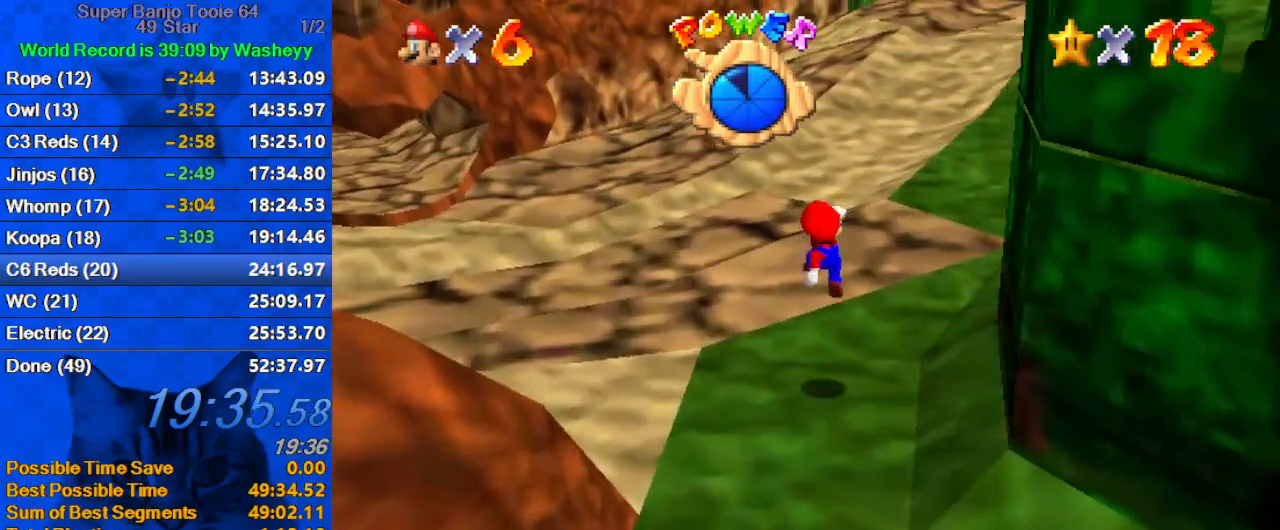
{"keys": ["ctrl", "shift", "up"], "events": [[67, "right", "down"], [100, "a", "up"], [133, "right", "up"], [233, "ctrl", "down"], [333, "ctrl", "up"], [367, "shift", "down"], [433, "ctrl", "down"]]}